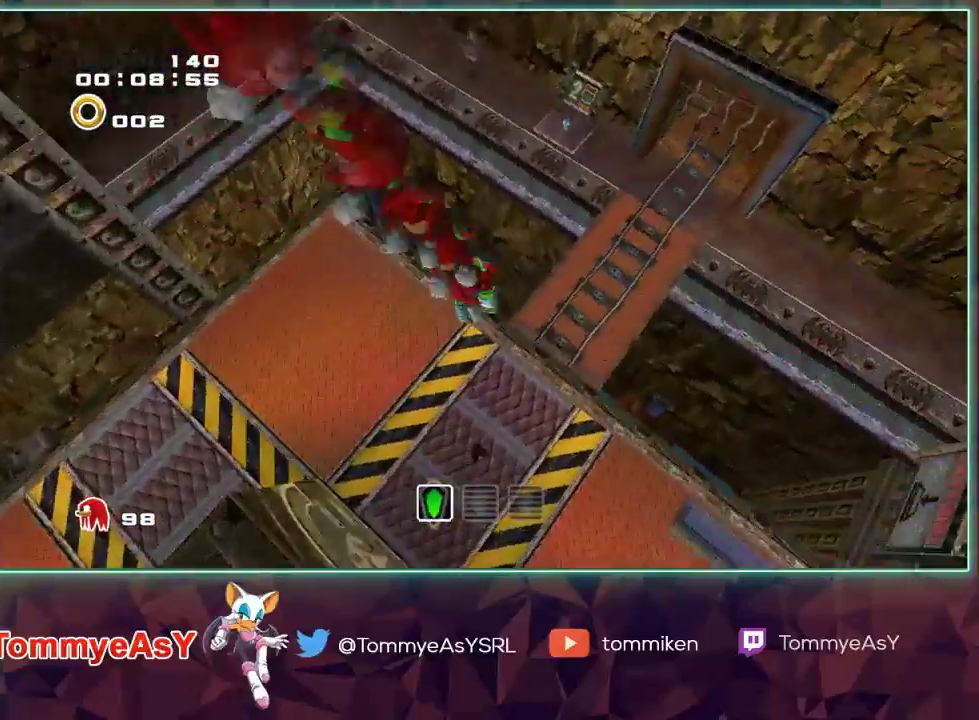
Gameplay with a controller (PlayStation layout); each line is a JSON object with the inputs held at the frame after it. "events" lists button and stick changes between this image and that frame as [ms after this image, input, new state], when the widget could be followed in between.
{"buttons": ["SQUARE"], "left_stick": "up-right", "right_stick": "center", "events": [[450, "SQUARE", "down"]]}
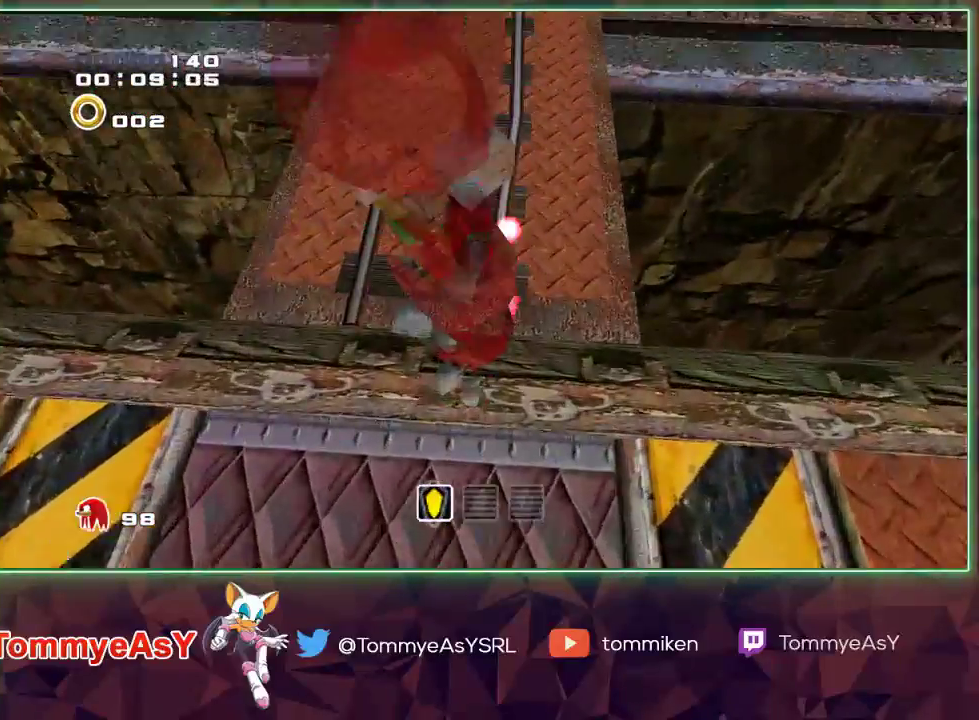
{"buttons": [], "left_stick": "up", "right_stick": "center", "events": [[50, "SQUARE", "up"], [267, "left_stick", "up"]]}
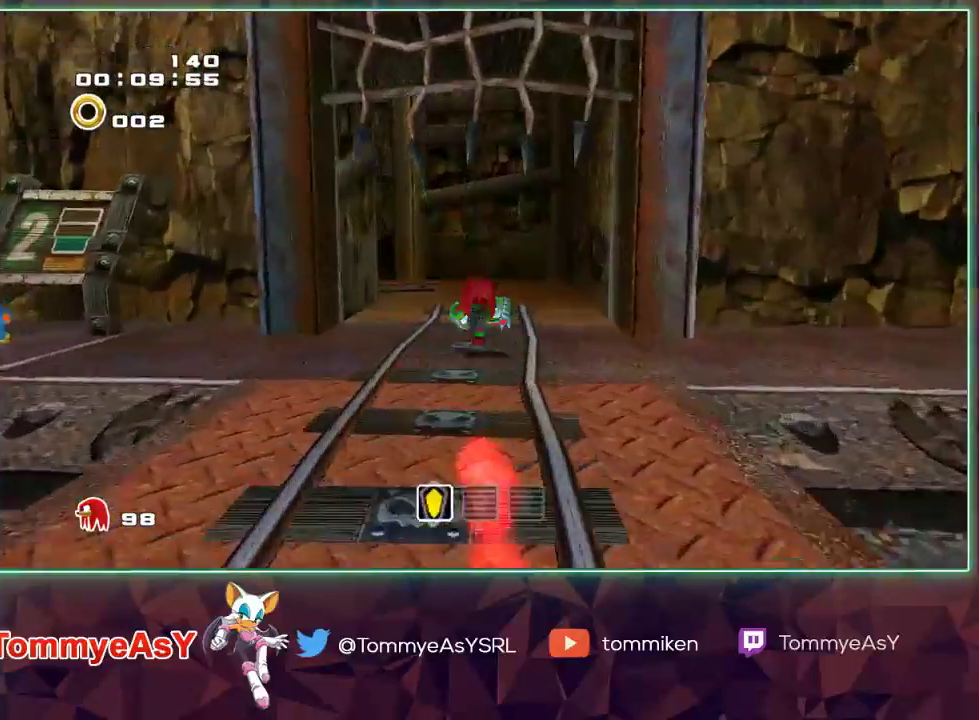
{"buttons": [], "left_stick": "up-left", "right_stick": "center", "events": [[500, "left_stick", "up-left"]]}
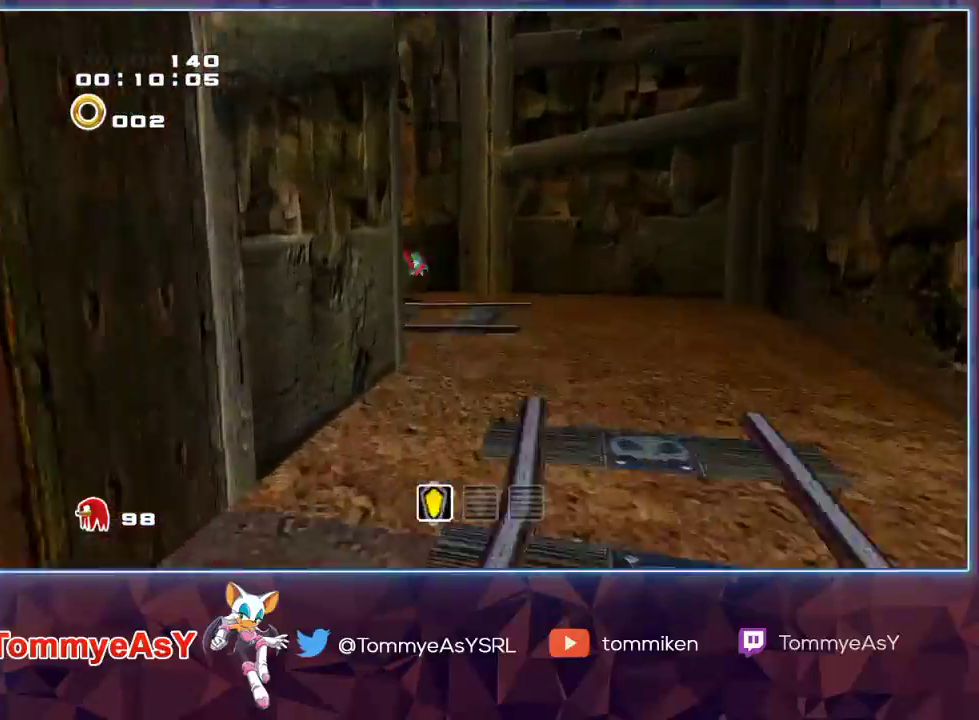
{"buttons": [], "left_stick": "up-left", "right_stick": "center", "events": []}
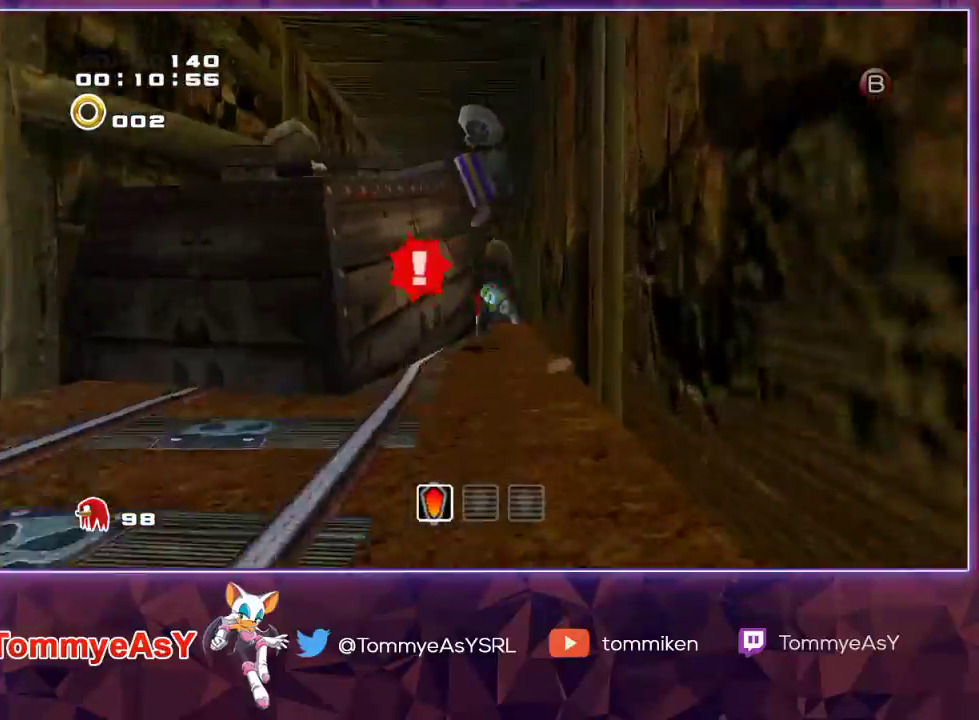
{"buttons": [], "left_stick": "down-left", "right_stick": "center", "events": [[217, "left_stick", "down-right"], [417, "left_stick", "down-left"]]}
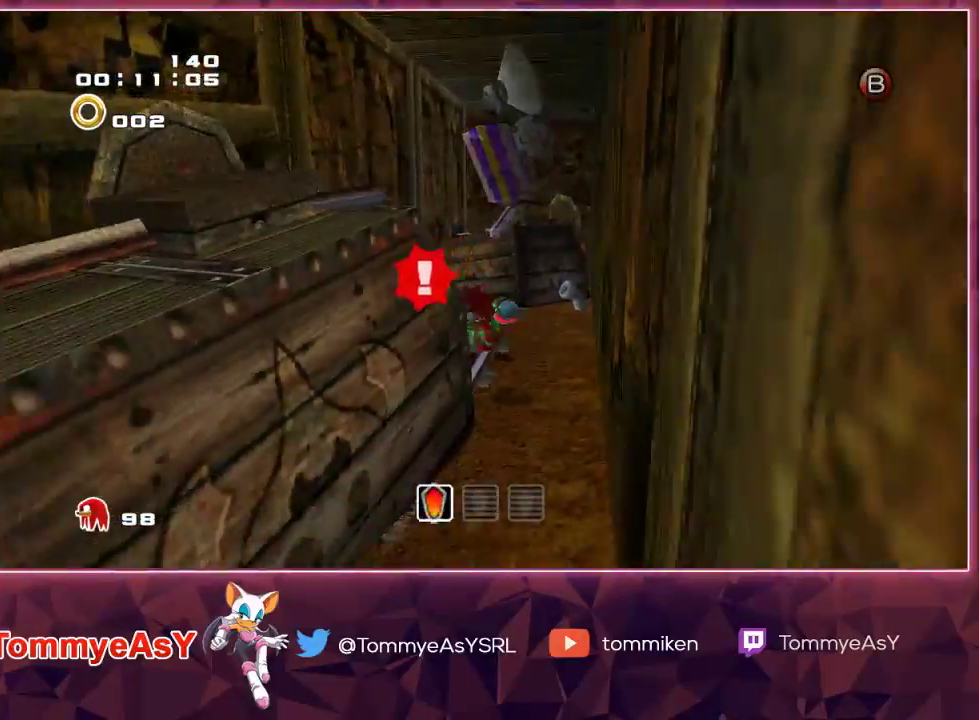
{"buttons": ["SQUARE"], "left_stick": "down-right", "right_stick": "center", "events": [[67, "left_stick", "left"], [200, "left_stick", "up"], [250, "left_stick", "up-right"], [367, "left_stick", "right"], [483, "left_stick", "down-right"], [500, "SQUARE", "down"]]}
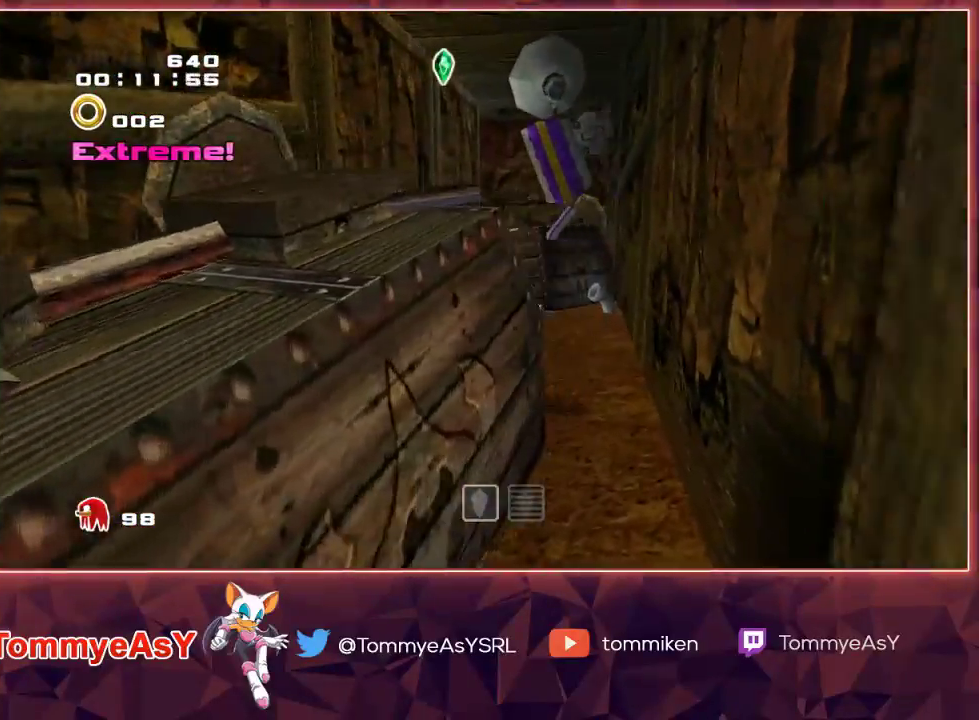
{"buttons": [], "left_stick": "down", "right_stick": "center", "events": [[100, "SQUARE", "up"], [167, "left_stick", "down"]]}
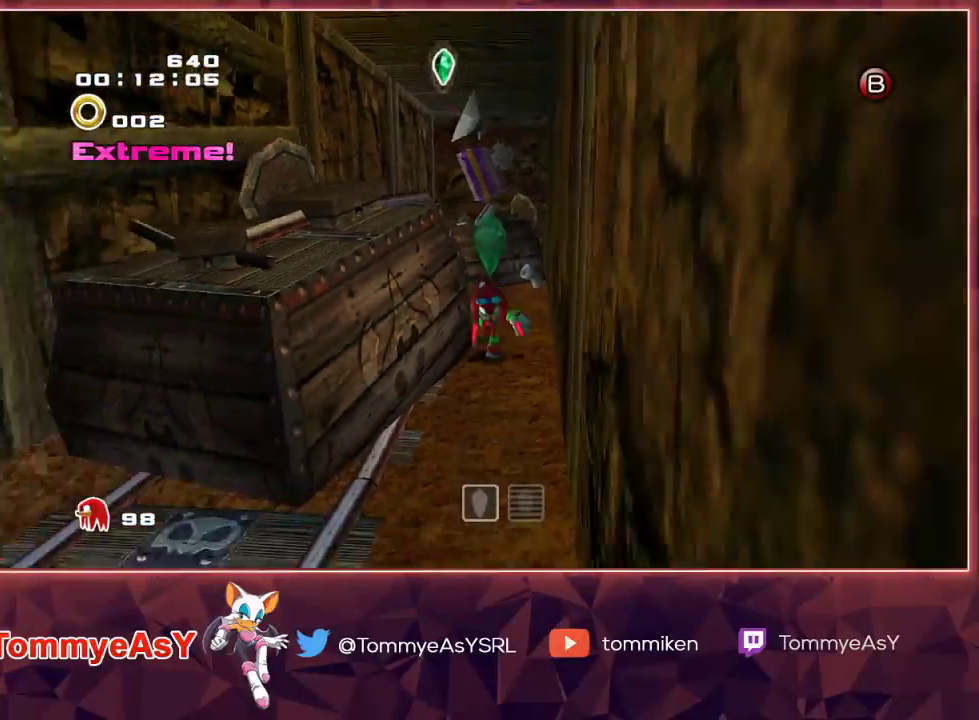
{"buttons": [], "left_stick": "down", "right_stick": "center", "events": []}
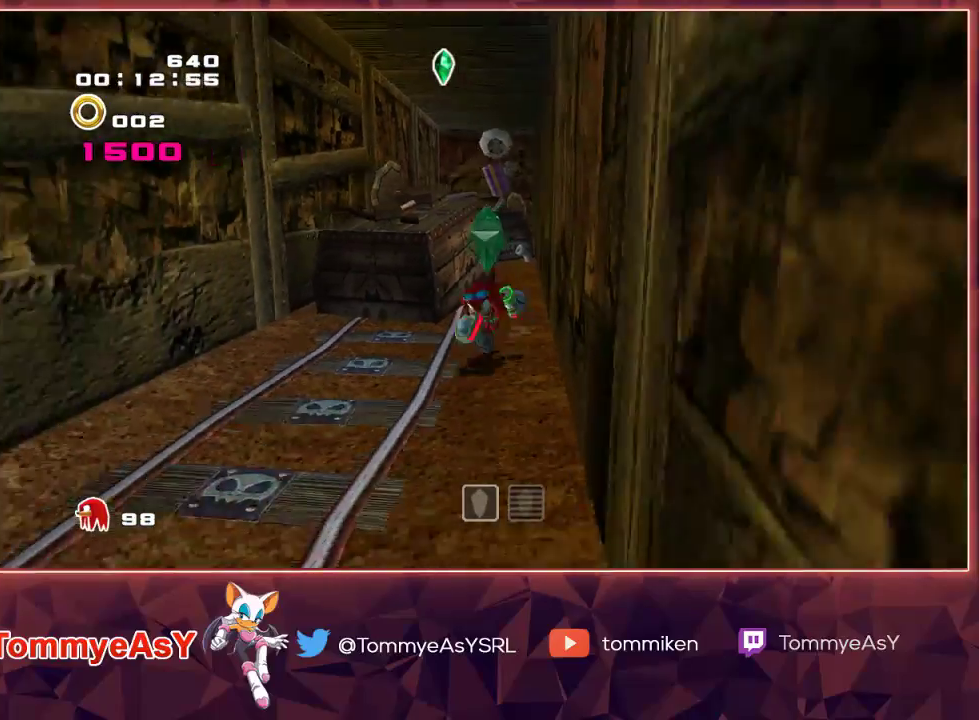
{"buttons": [], "left_stick": "left", "right_stick": "center", "events": [[250, "left_stick", "down-left"], [450, "left_stick", "left"]]}
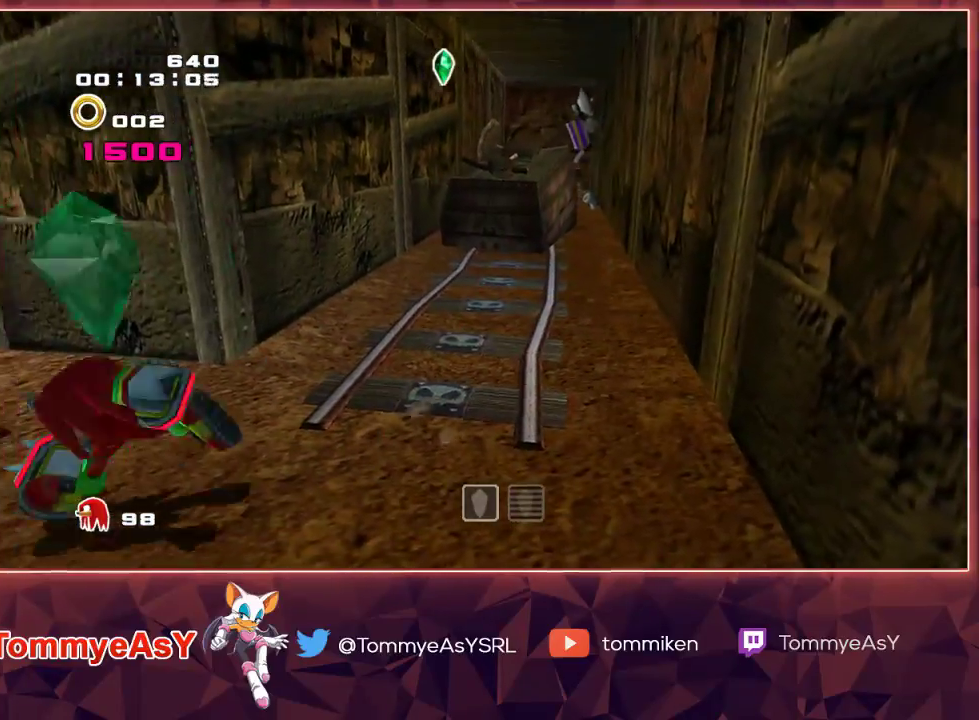
{"buttons": ["CROSS", "L2"], "left_stick": "up", "right_stick": "center", "events": [[83, "left_stick", "up-left"], [333, "left_stick", "up"], [383, "L2", "down"], [483, "CROSS", "down"]]}
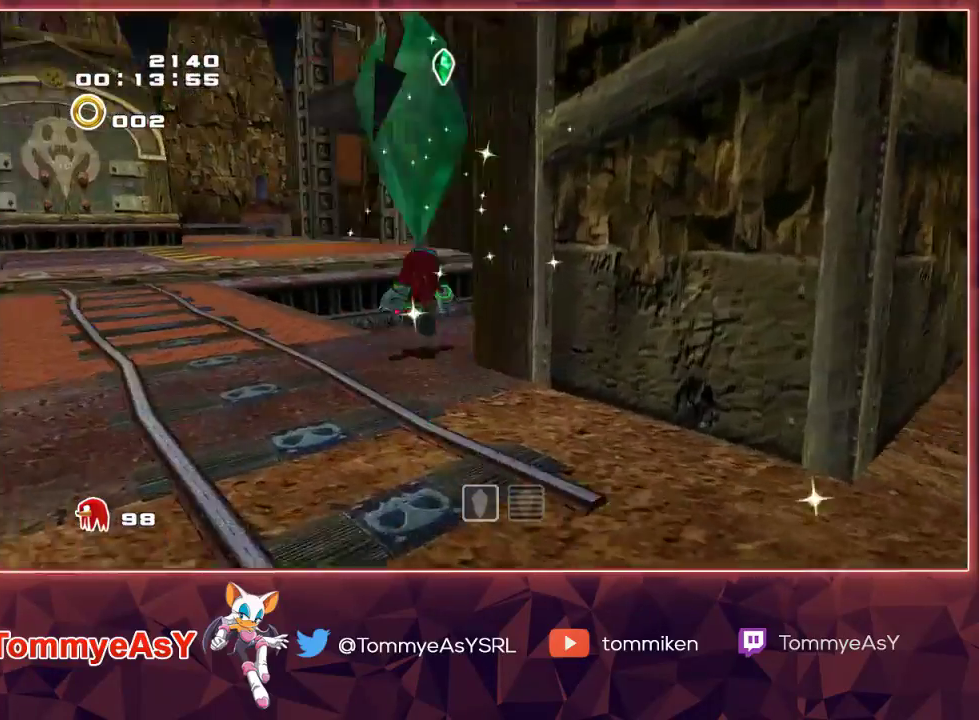
{"buttons": ["CROSS"], "left_stick": "up", "right_stick": "center", "events": [[300, "CROSS", "up"], [383, "CROSS", "down"], [433, "L2", "up"]]}
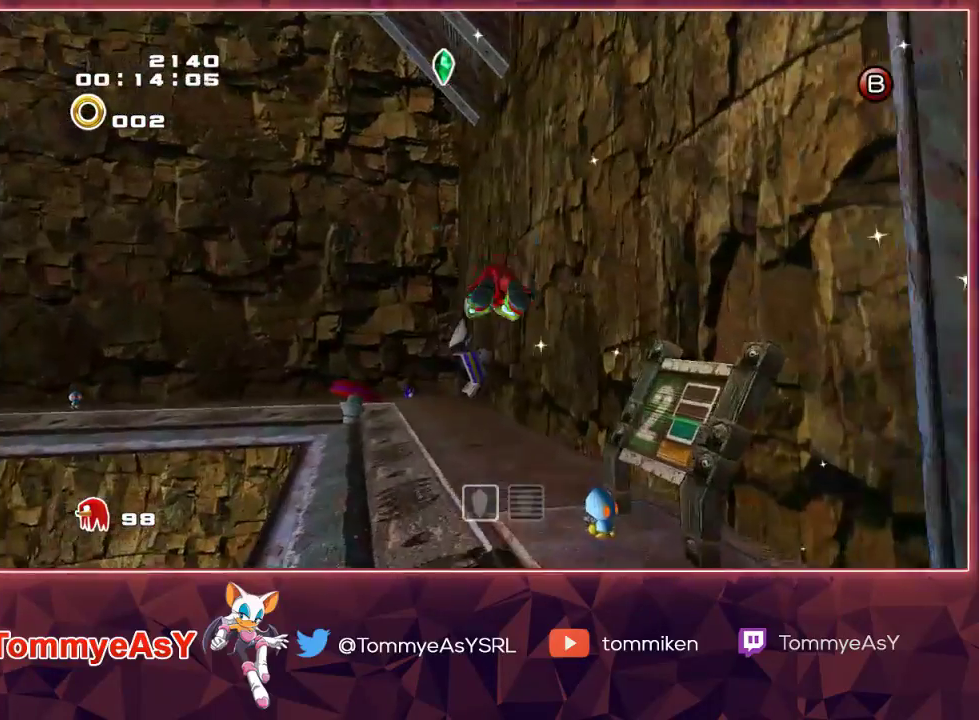
{"buttons": ["CROSS", "R2"], "left_stick": "up-left", "right_stick": "center", "events": [[183, "left_stick", "up-left"], [250, "R2", "down"]]}
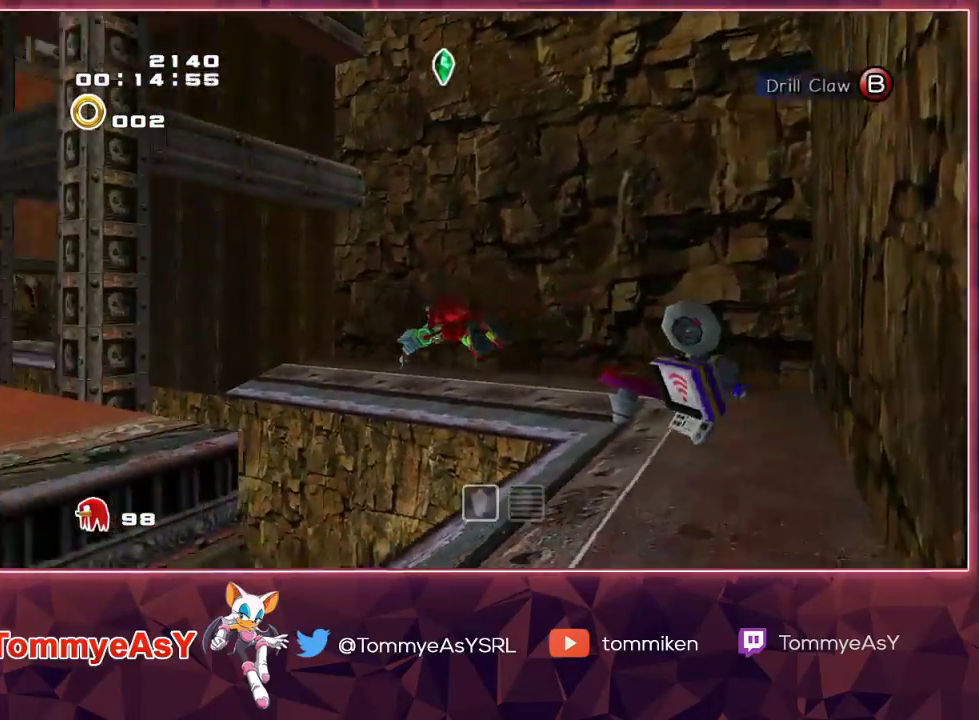
{"buttons": ["CROSS", "R2"], "left_stick": "up", "right_stick": "center", "events": [[383, "left_stick", "up"]]}
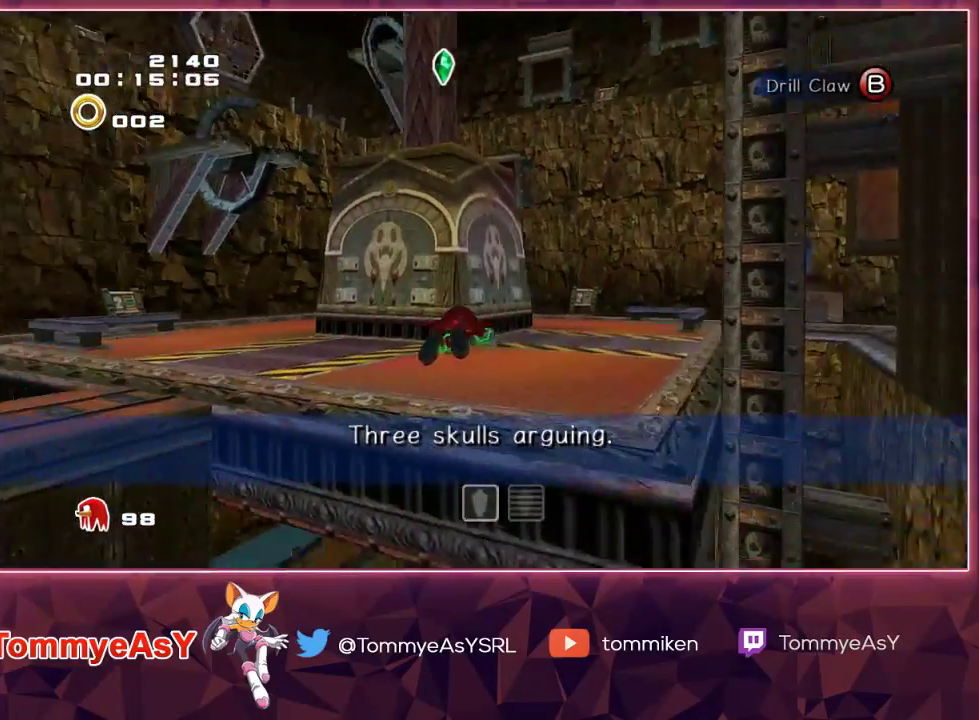
{"buttons": ["SQUARE"], "left_stick": "up", "right_stick": "center", "events": [[50, "R2", "up"], [150, "CROSS", "up"], [450, "SQUARE", "down"]]}
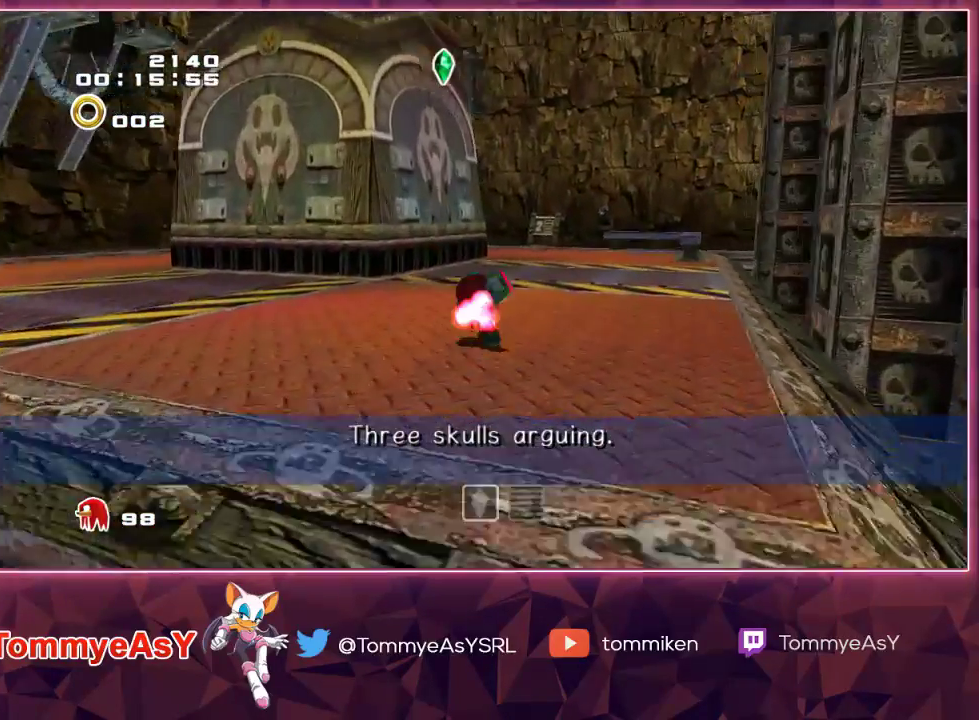
{"buttons": ["R2"], "left_stick": "up", "right_stick": "center", "events": [[50, "SQUARE", "up"], [383, "R2", "down"]]}
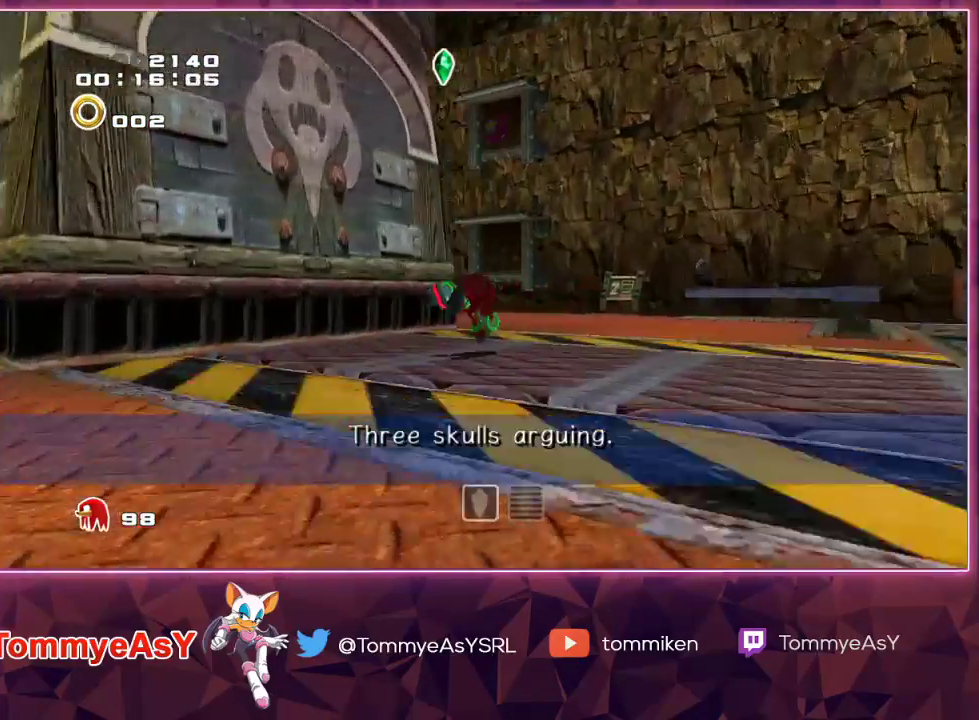
{"buttons": [], "left_stick": "up", "right_stick": "center", "events": [[33, "R2", "up"], [150, "R2", "down"], [367, "CROSS", "down"], [450, "CROSS", "up"], [450, "R2", "up"]]}
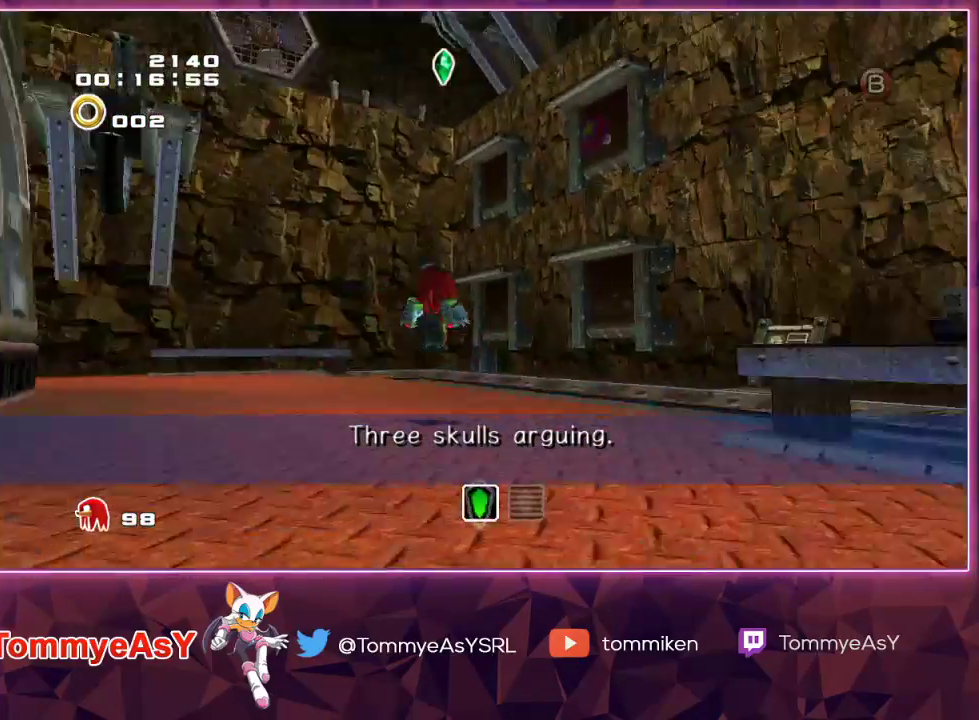
{"buttons": ["CROSS", "L2"], "left_stick": "up", "right_stick": "center", "events": [[17, "CROSS", "down"], [483, "L2", "down"]]}
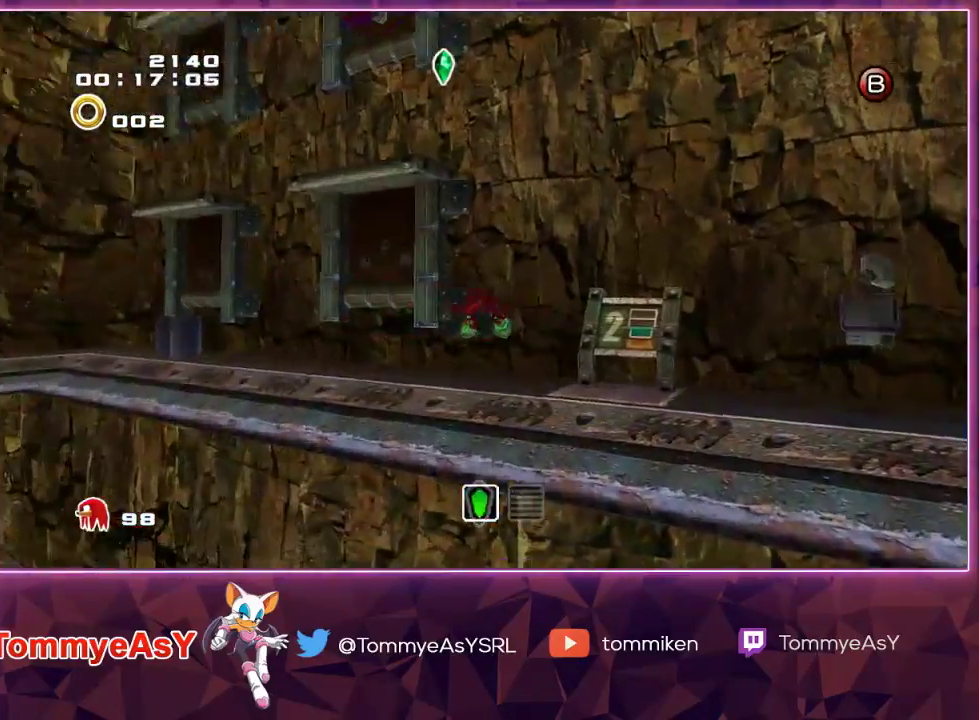
{"buttons": ["L2"], "left_stick": "up", "right_stick": "center", "events": [[233, "CROSS", "up"], [300, "SQUARE", "down"], [433, "SQUARE", "up"]]}
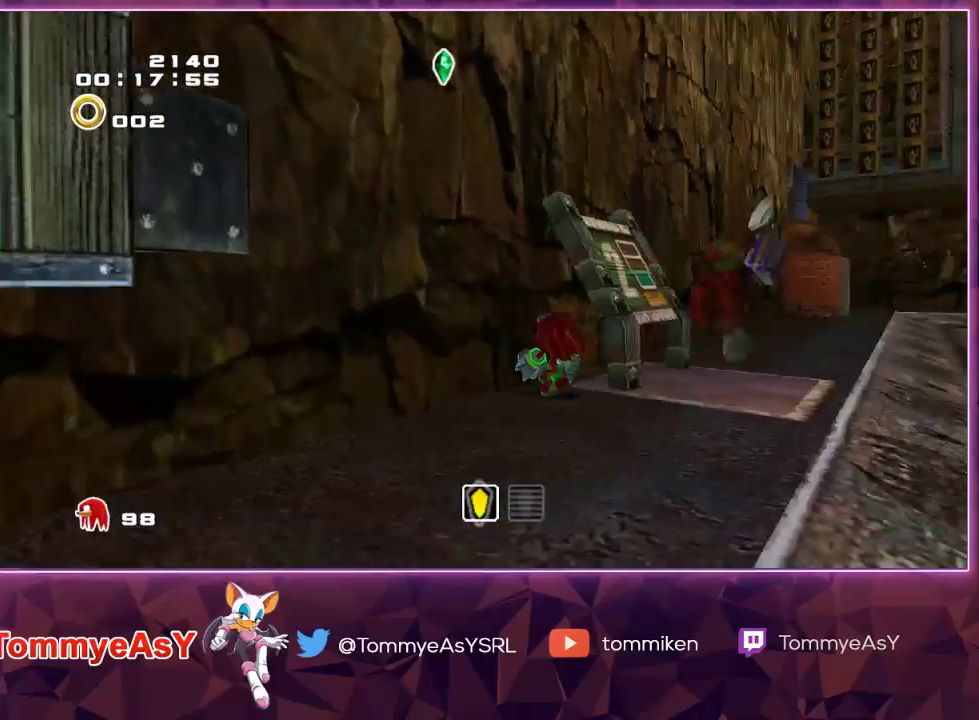
{"buttons": [], "left_stick": "up", "right_stick": "center", "events": [[83, "CROSS", "down"], [100, "L2", "up"], [183, "left_stick", "center"], [200, "CROSS", "up"], [350, "left_stick", "up-left"], [400, "left_stick", "up"]]}
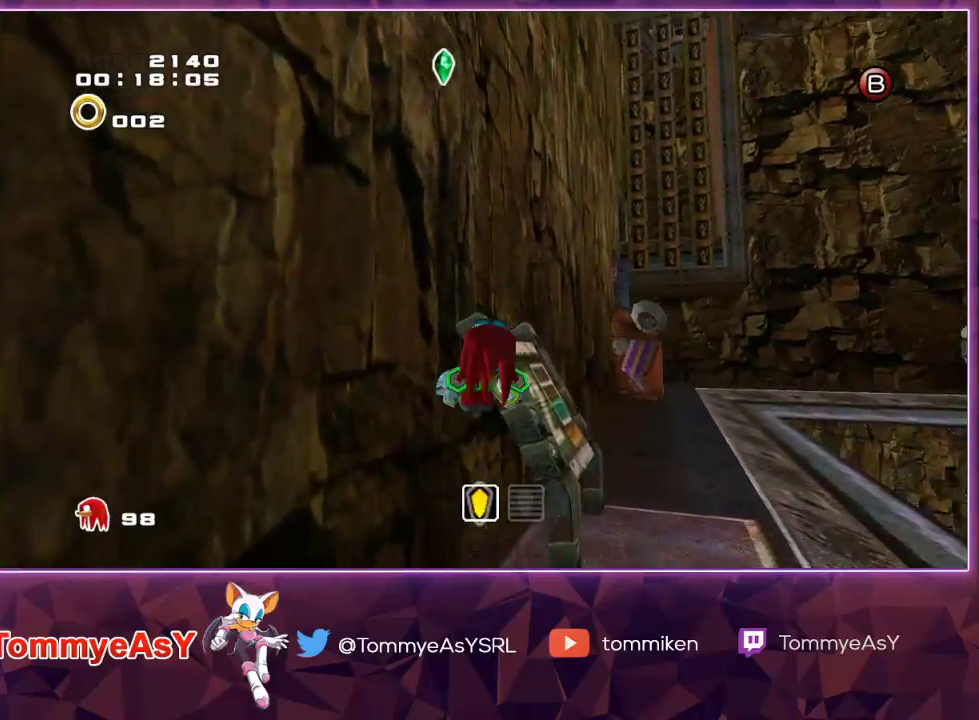
{"buttons": ["CROSS"], "left_stick": "up-right", "right_stick": "center", "events": [[117, "CROSS", "down"], [233, "left_stick", "up-right"]]}
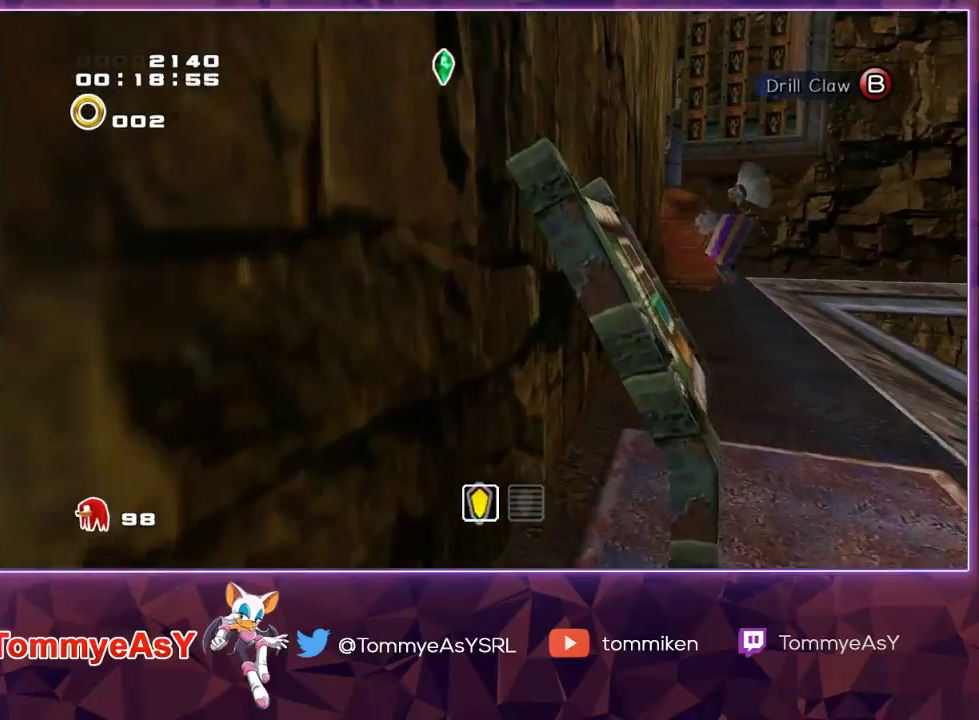
{"buttons": ["CROSS"], "left_stick": "up-right", "right_stick": "center", "events": []}
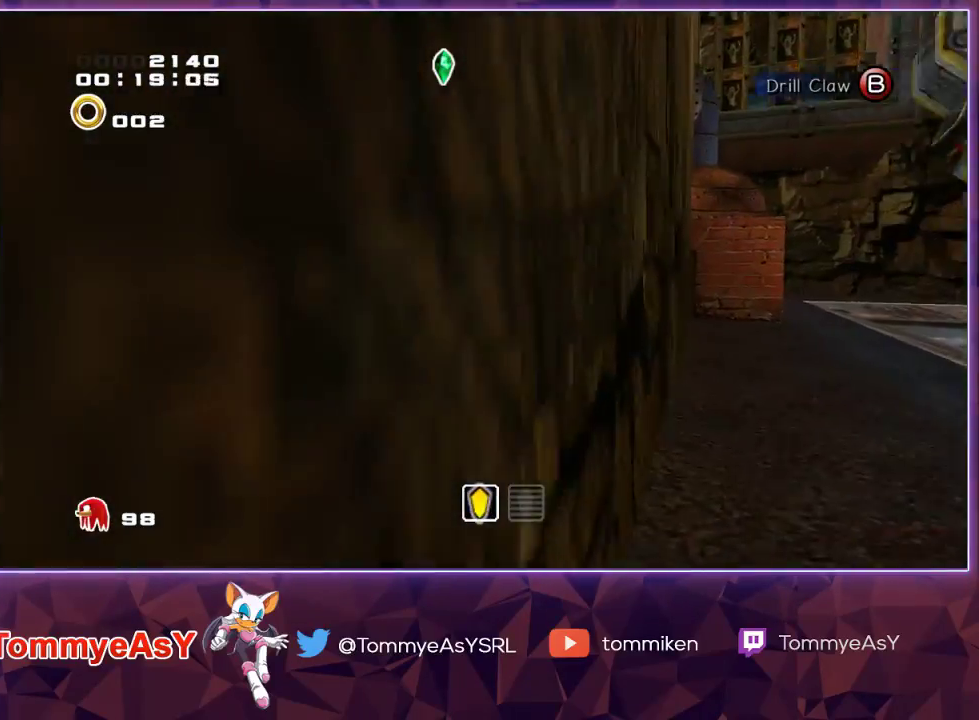
{"buttons": ["CROSS"], "left_stick": "up-right", "right_stick": "center", "events": []}
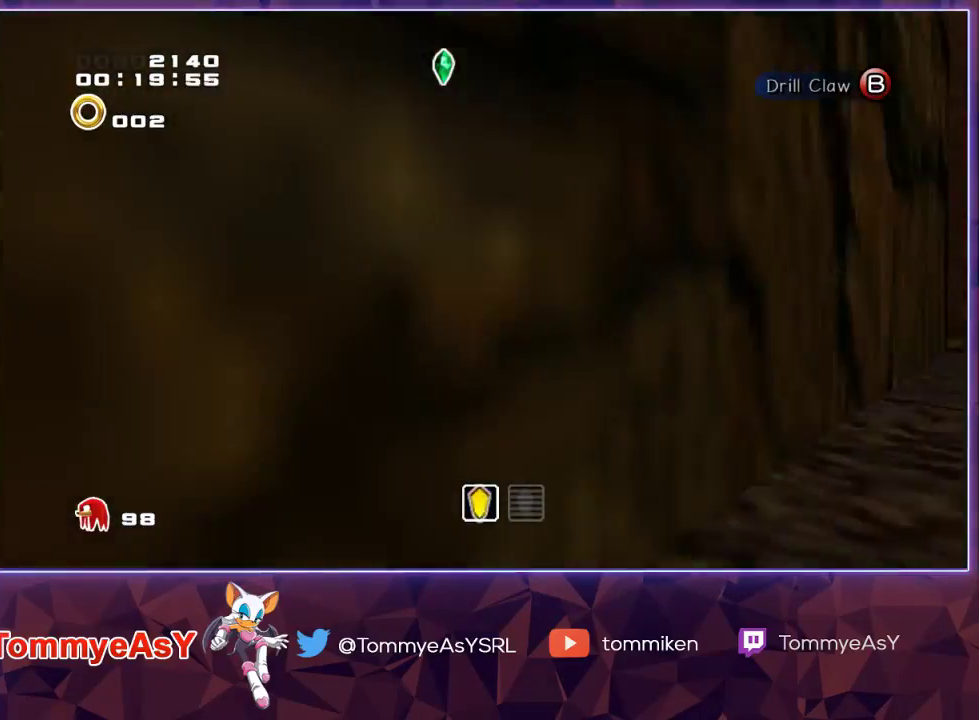
{"buttons": ["R2"], "left_stick": "up", "right_stick": "center", "events": [[350, "left_stick", "up"], [500, "CROSS", "up"], [500, "R2", "down"]]}
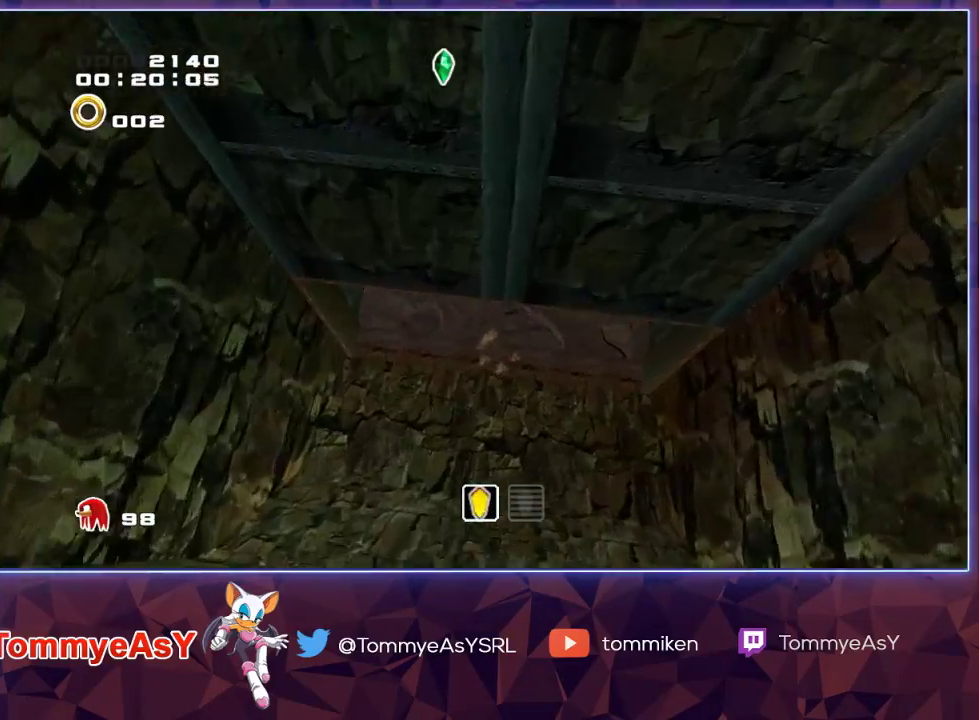
{"buttons": ["CROSS", "R2"], "left_stick": "up-left", "right_stick": "center", "events": [[50, "CROSS", "down"], [50, "left_stick", "up-left"]]}
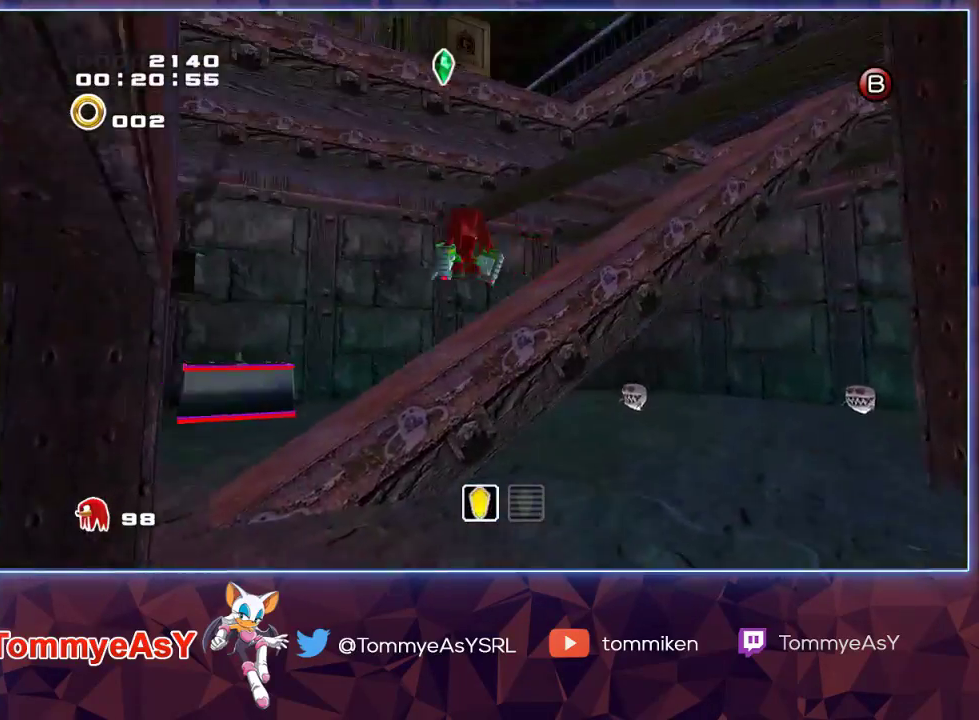
{"buttons": ["CROSS"], "left_stick": "up", "right_stick": "center", "events": [[83, "left_stick", "up"], [117, "CROSS", "up"], [150, "R2", "up"], [183, "CROSS", "down"], [300, "L2", "down"], [467, "L2", "up"]]}
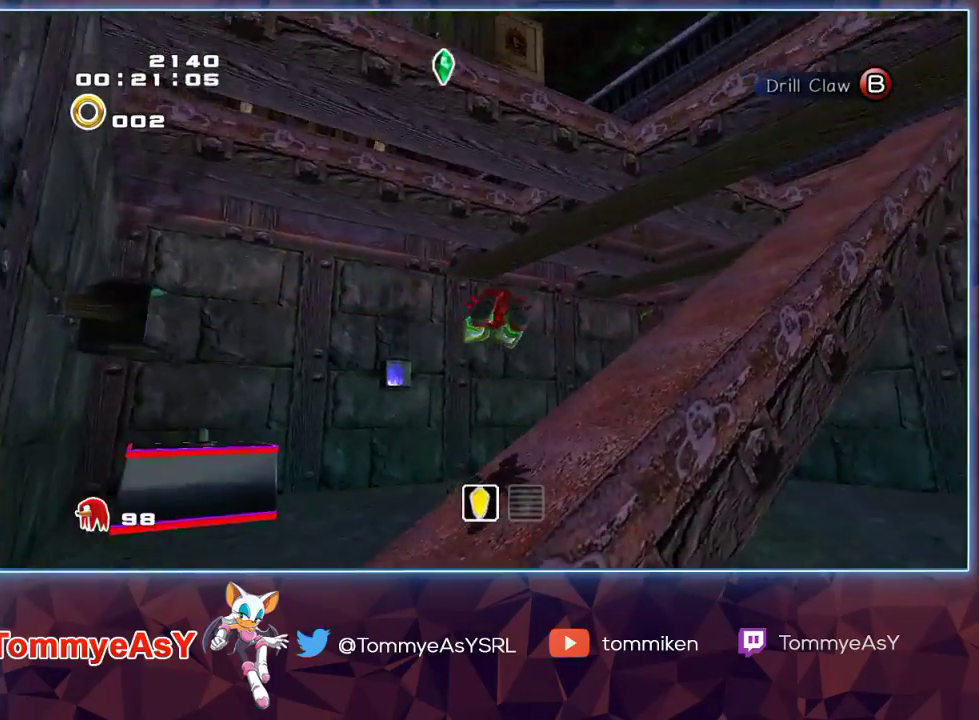
{"buttons": ["CROSS"], "left_stick": "up", "right_stick": "center", "events": []}
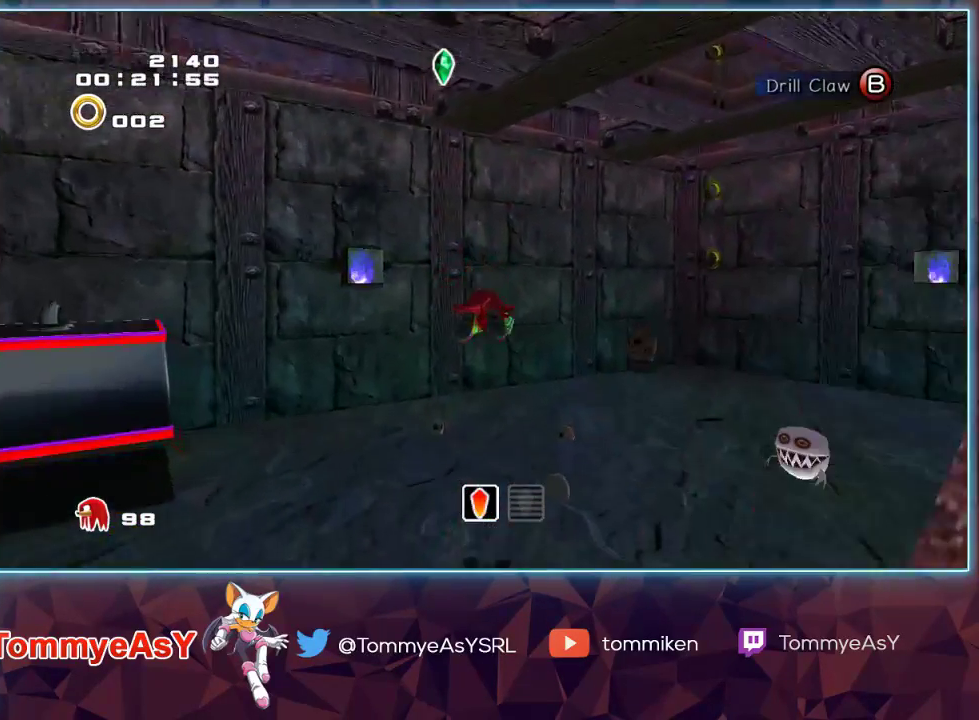
{"buttons": ["L2"], "left_stick": "center", "right_stick": "center", "events": [[17, "CROSS", "up"], [317, "SQUARE", "down"], [350, "L2", "down"], [417, "SQUARE", "up"], [417, "left_stick", "center"]]}